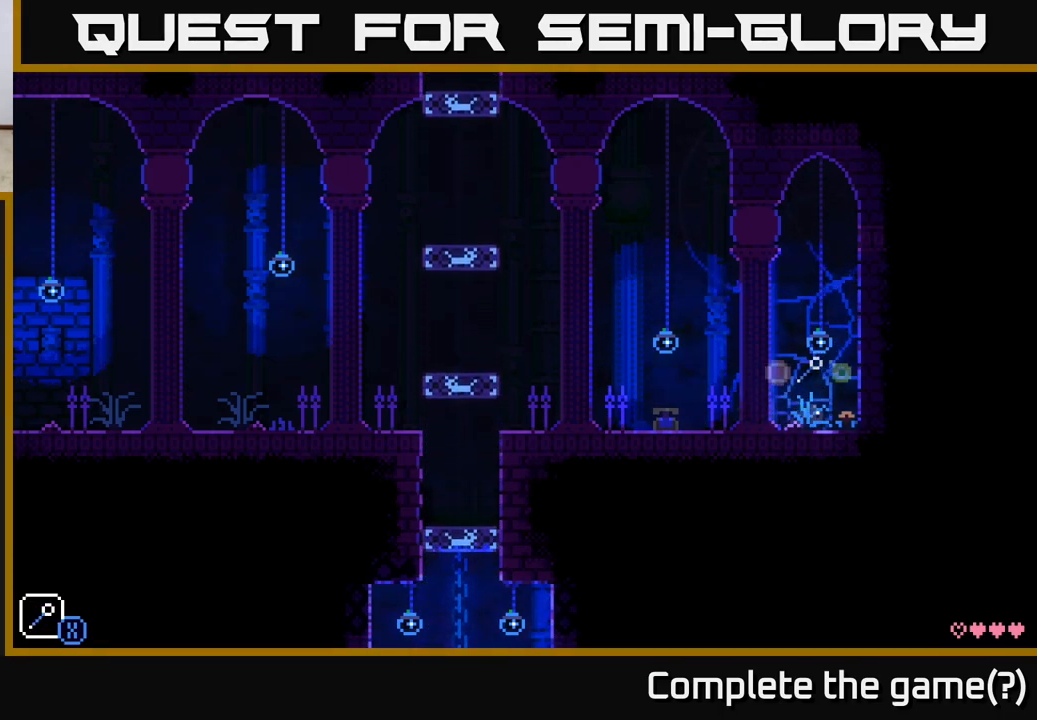
Gameplay with a controller (Xbox layout); each line is a JSON object with the inputs held at the frame after it. "events" lists button and stick changes between this image and that frame as [ms after this image, input, new state], when the widget could be followed in between.
{"buttons": [], "left_stick": "center", "right_stick": "center", "events": [[50, "left_stick", "left"], [133, "A", "down"], [183, "X", "down"], [317, "A", "up"], [367, "X", "up"], [400, "left_stick", "center"]]}
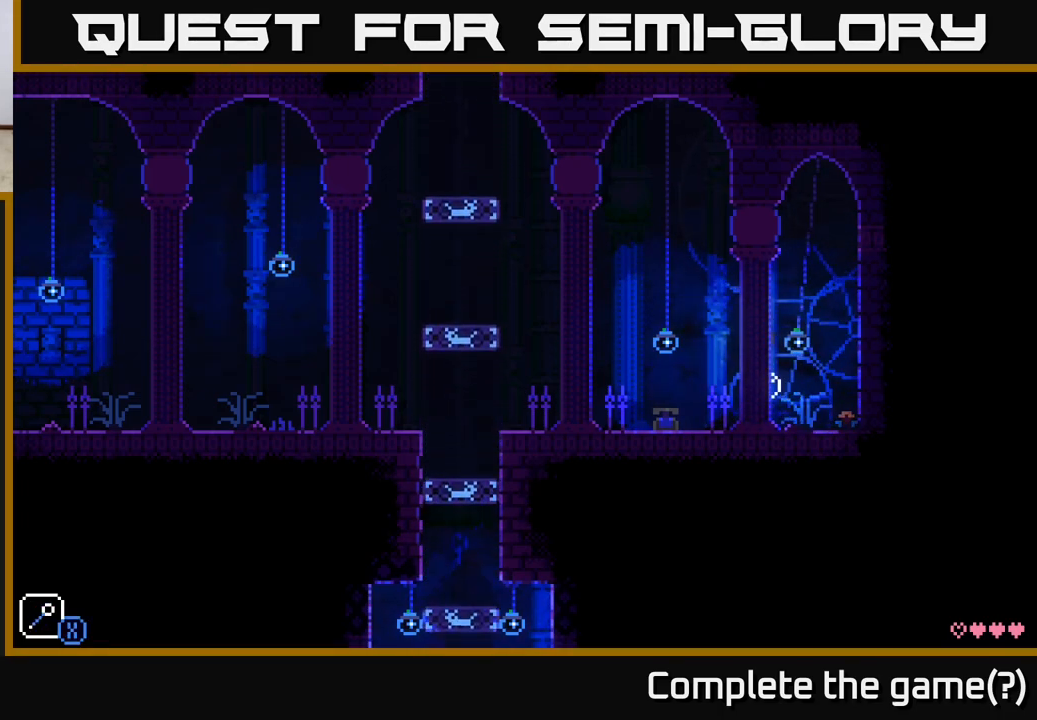
{"buttons": [], "left_stick": "left", "right_stick": "center", "events": [[100, "left_stick", "right"], [150, "A", "down"], [200, "X", "down"], [400, "left_stick", "center"], [417, "A", "up"], [417, "X", "up"], [450, "left_stick", "left"]]}
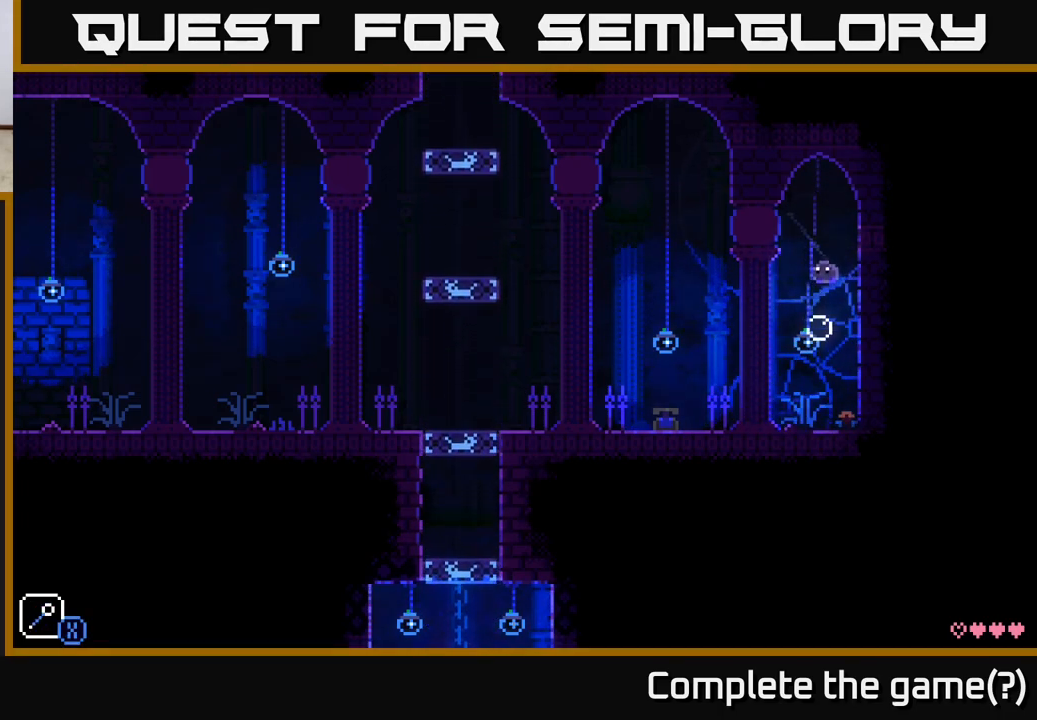
{"buttons": [], "left_stick": "center", "right_stick": "center", "events": [[200, "A", "down"], [267, "X", "down"], [383, "A", "up"], [400, "left_stick", "center"], [433, "X", "up"]]}
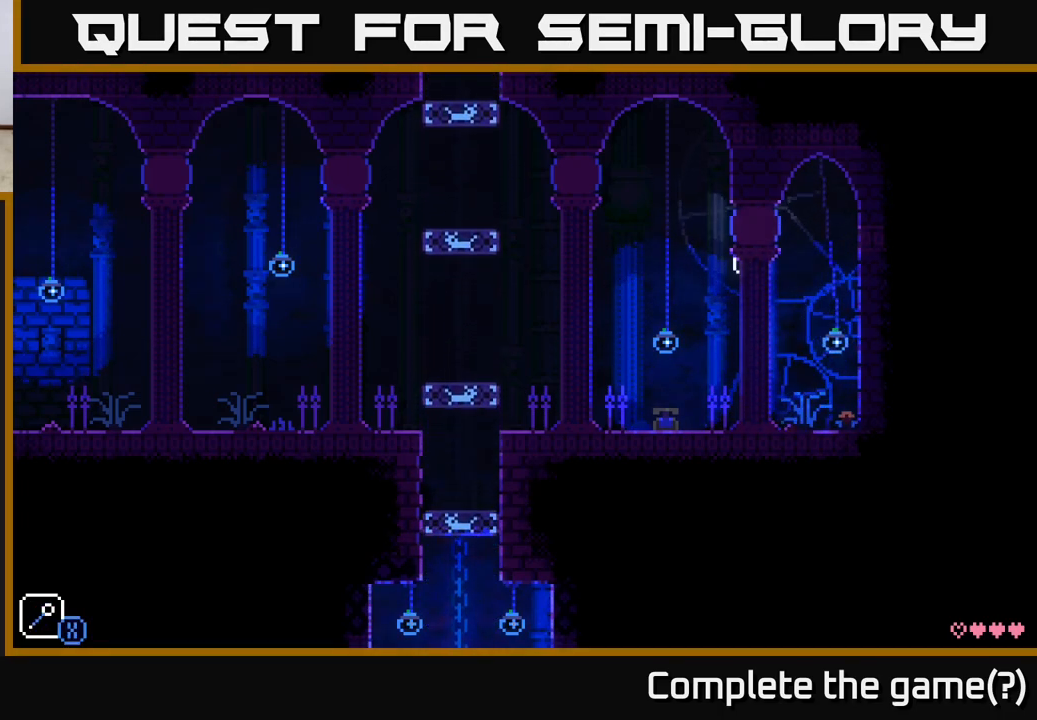
{"buttons": ["X"], "left_stick": "right", "right_stick": "center", "events": [[167, "left_stick", "right"], [283, "A", "down"], [317, "X", "down"], [483, "A", "up"]]}
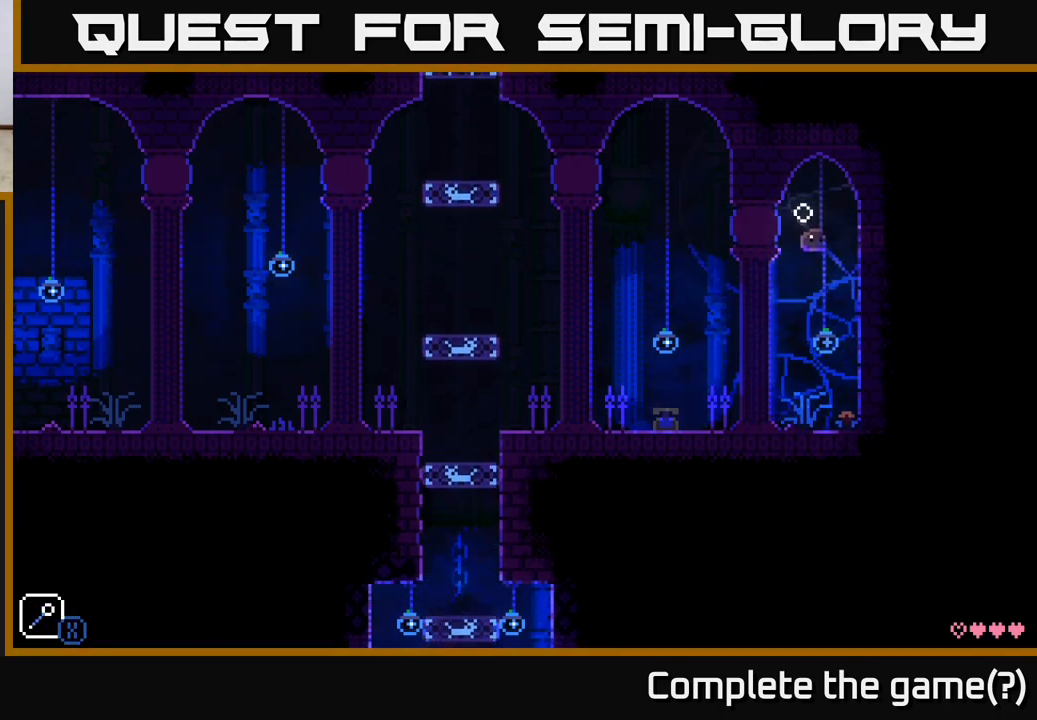
{"buttons": [], "left_stick": "center", "right_stick": "center", "events": [[17, "X", "up"], [50, "left_stick", "left"], [233, "left_stick", "center"], [300, "left_stick", "right"], [433, "left_stick", "center"]]}
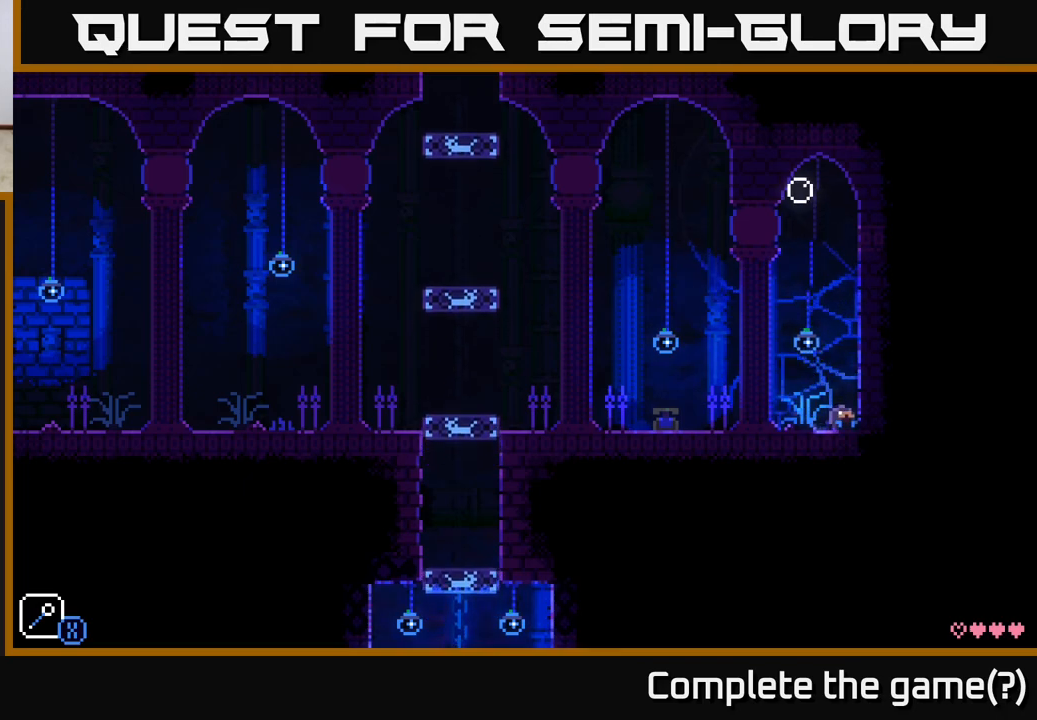
{"buttons": ["A", "X"], "left_stick": "left", "right_stick": "center", "events": [[83, "left_stick", "right"], [383, "left_stick", "left"], [417, "A", "down"], [483, "X", "down"]]}
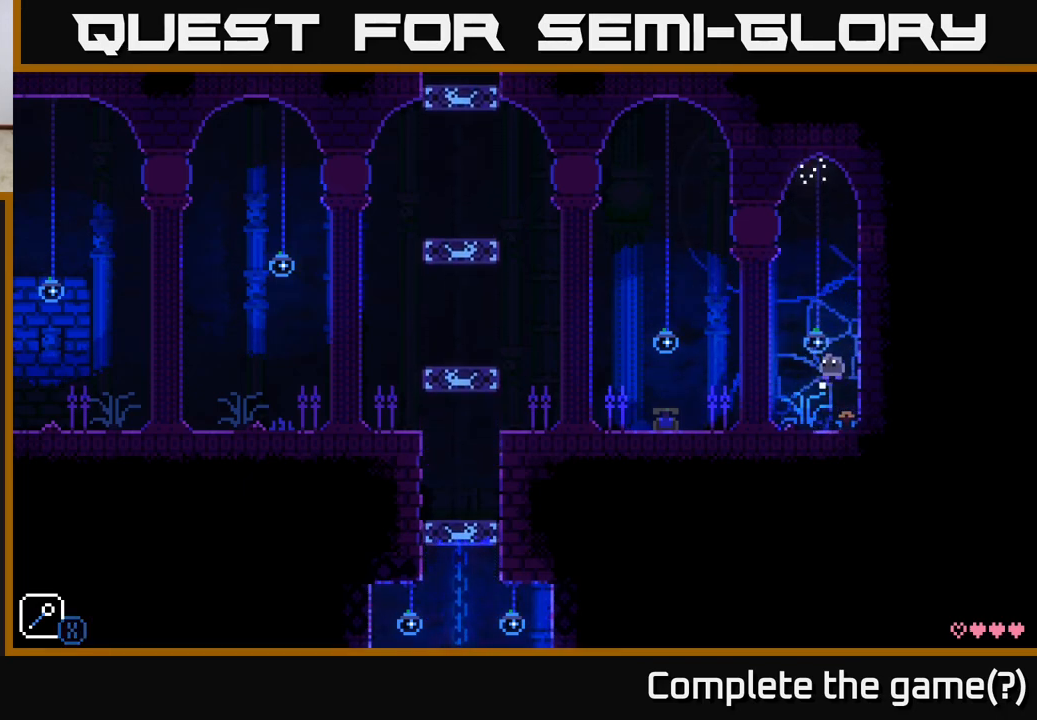
{"buttons": ["A", "X"], "left_stick": "right", "right_stick": "center", "events": [[150, "left_stick", "center"], [167, "A", "up"], [167, "X", "up"], [400, "left_stick", "right"], [433, "A", "down"], [500, "X", "down"]]}
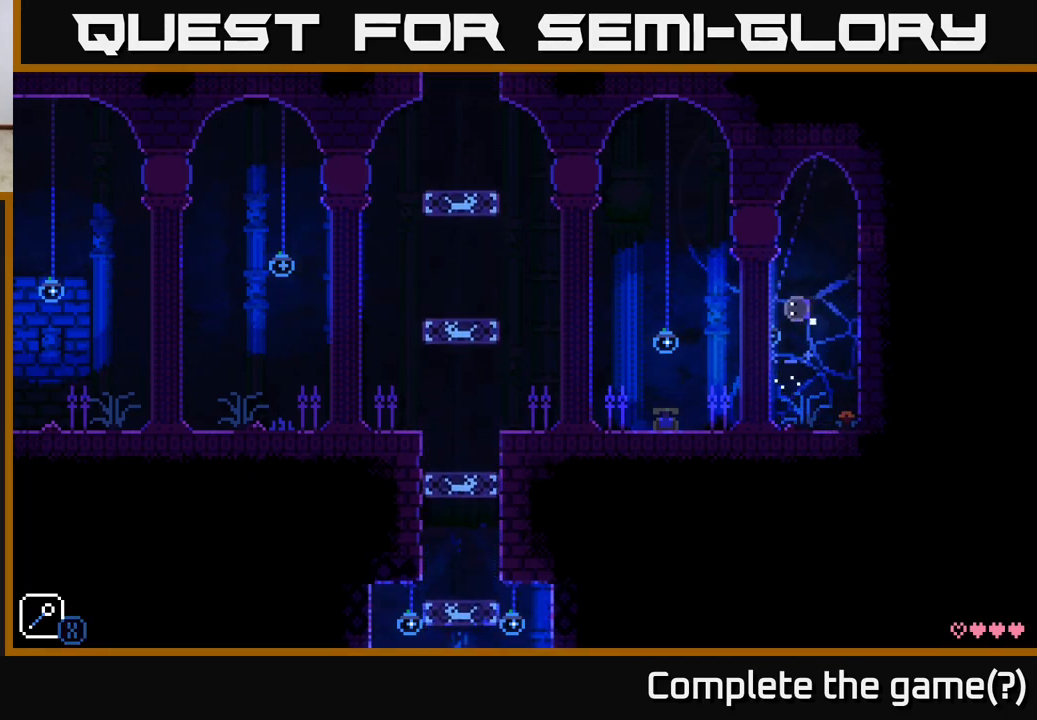
{"buttons": [], "left_stick": "right", "right_stick": "center", "events": [[167, "A", "up"], [167, "left_stick", "left"], [183, "X", "up"], [333, "left_stick", "center"], [483, "left_stick", "right"]]}
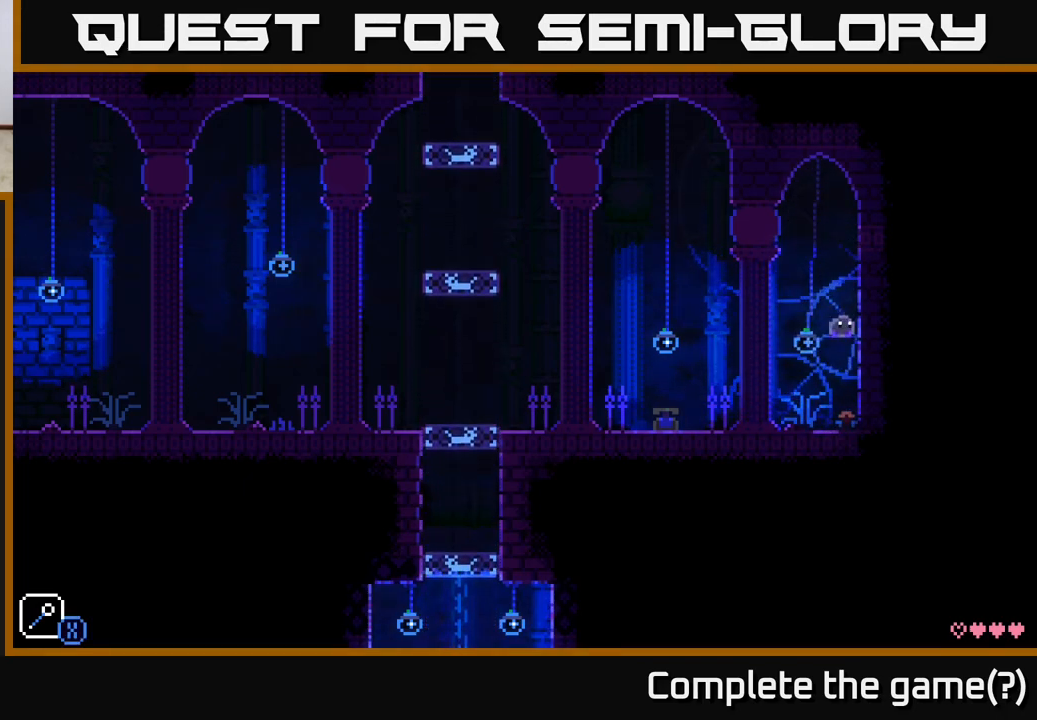
{"buttons": [], "left_stick": "center", "right_stick": "center", "events": [[83, "A", "down"], [400, "A", "up"], [450, "left_stick", "center"]]}
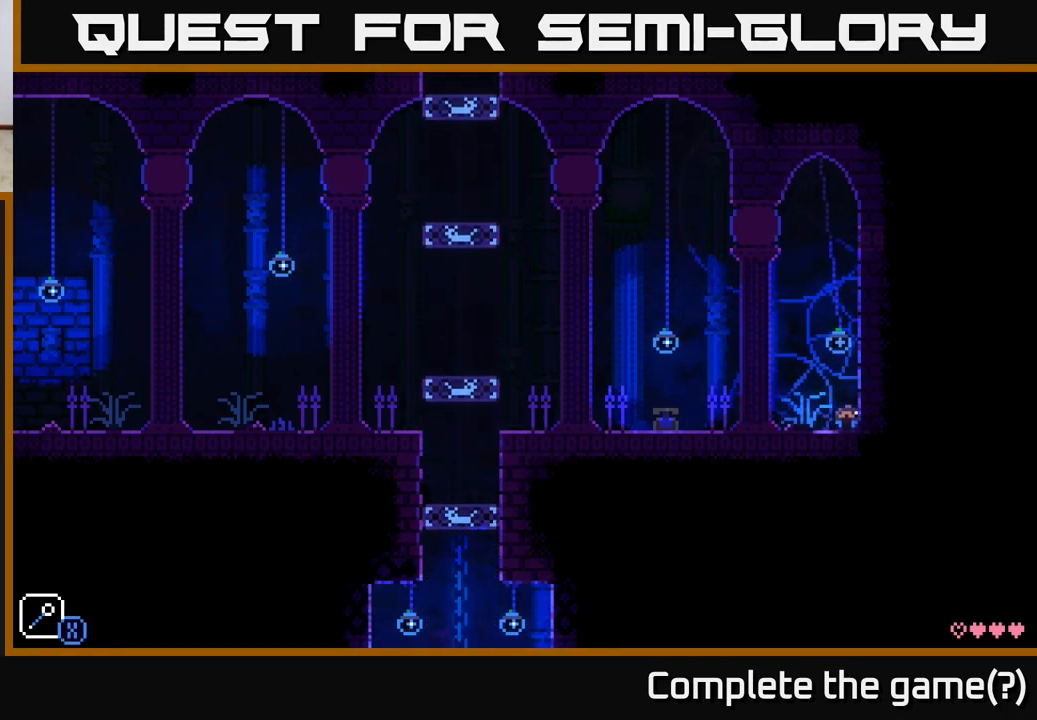
{"buttons": [], "left_stick": "right", "right_stick": "center", "events": [[17, "left_stick", "left"], [150, "A", "down"], [200, "X", "down"], [317, "A", "up"], [367, "X", "up"], [367, "left_stick", "center"], [450, "left_stick", "right"]]}
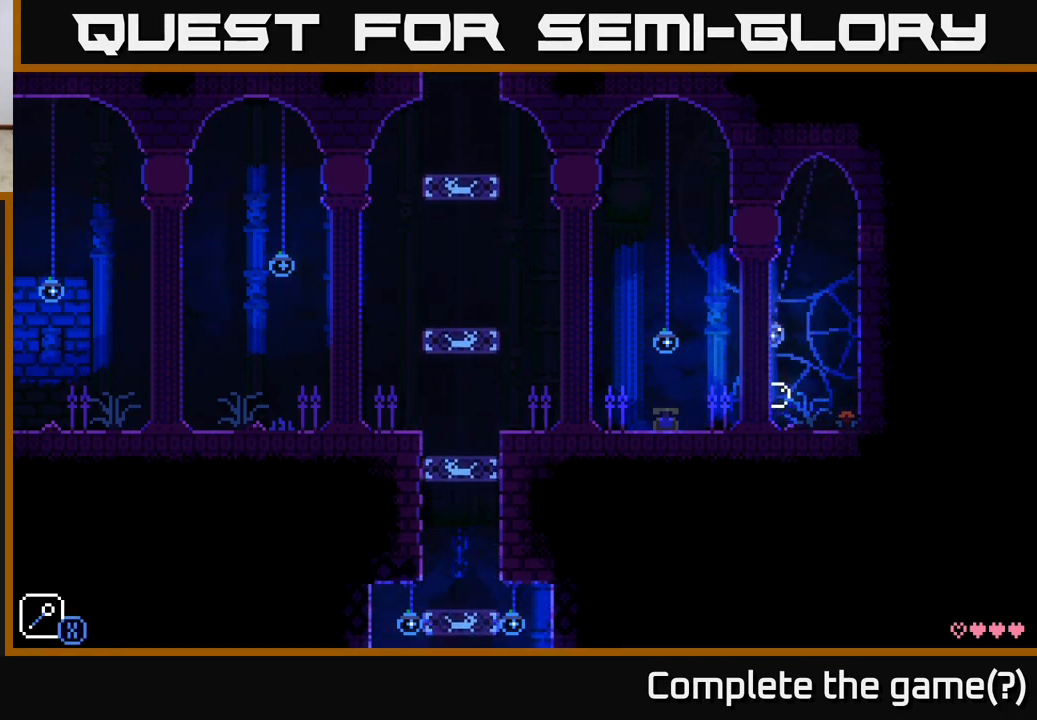
{"buttons": [], "left_stick": "left", "right_stick": "center", "events": [[183, "A", "down"], [250, "X", "down"], [433, "A", "up"], [433, "X", "up"], [433, "left_stick", "left"]]}
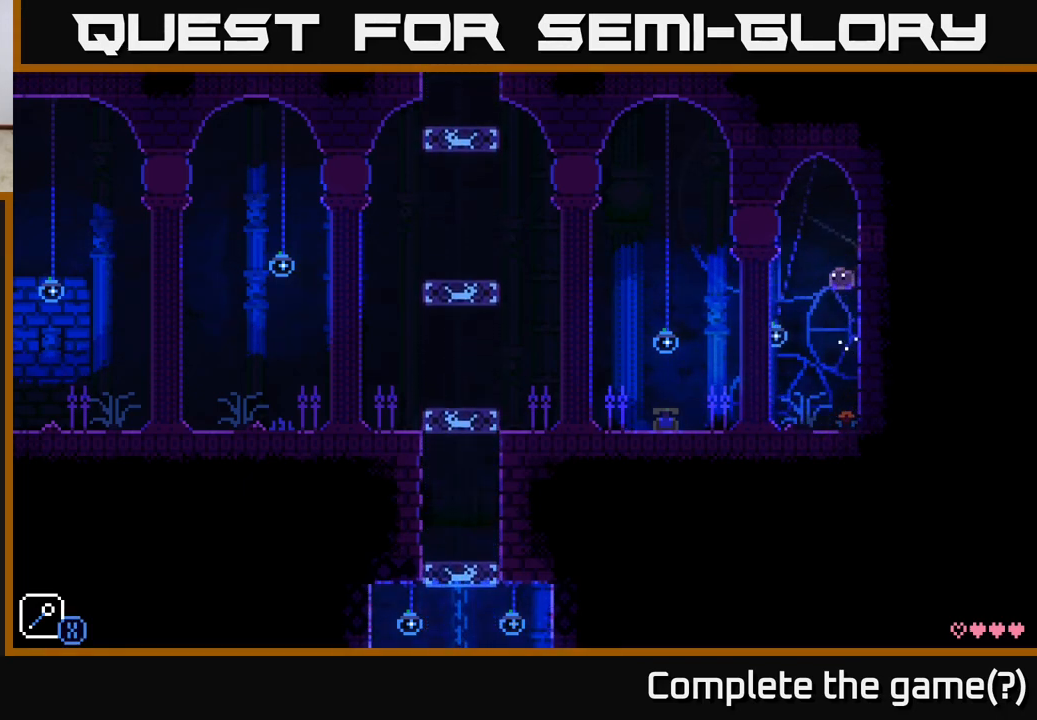
{"buttons": [], "left_stick": "center", "right_stick": "center", "events": [[133, "left_stick", "right"], [333, "left_stick", "center"]]}
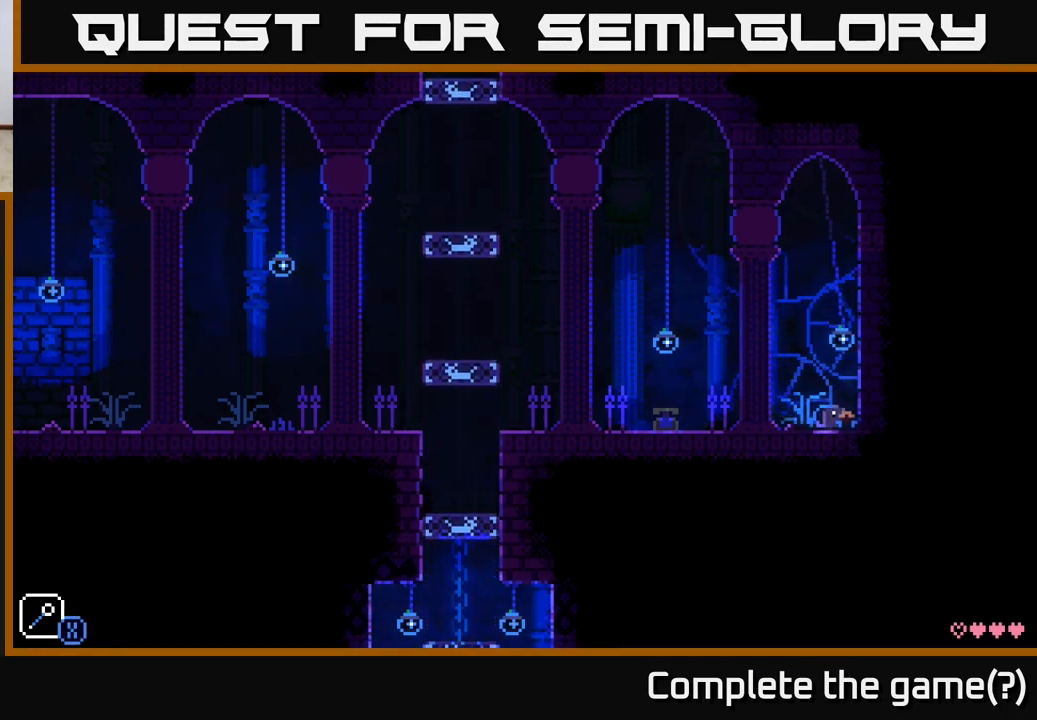
{"buttons": [], "left_stick": "center", "right_stick": "center", "events": [[67, "left_stick", "left"], [117, "A", "down"], [183, "X", "down"], [383, "A", "up"], [383, "X", "up"], [400, "left_stick", "center"]]}
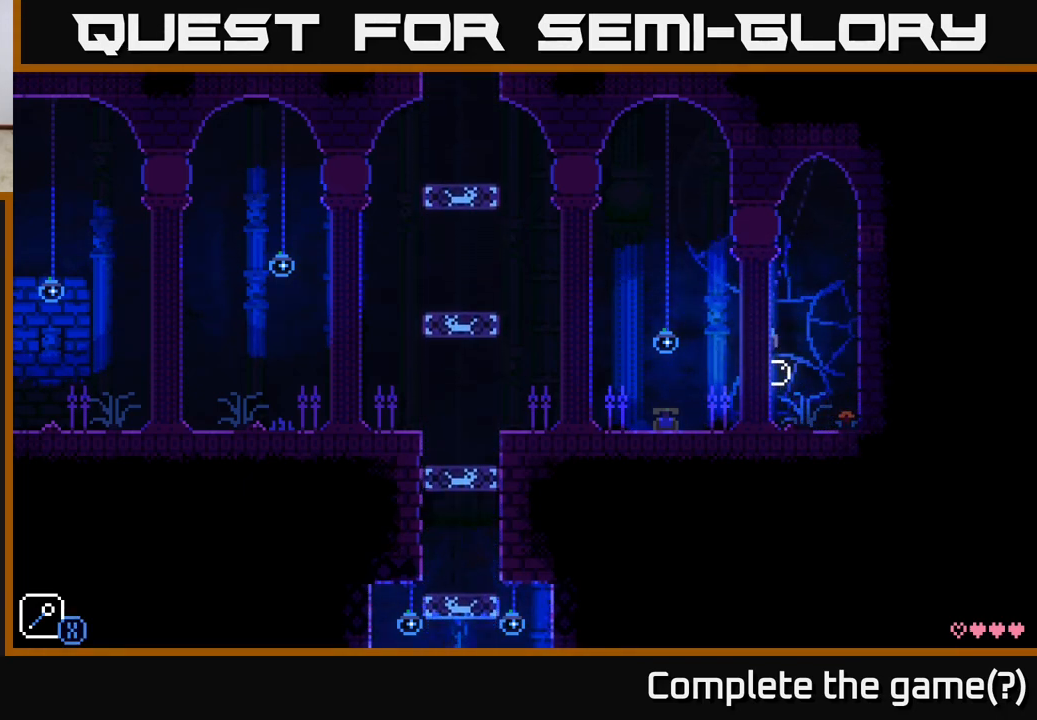
{"buttons": [], "left_stick": "center", "right_stick": "center", "events": [[100, "left_stick", "left"], [167, "A", "down"], [217, "X", "down"], [383, "left_stick", "center"], [417, "A", "up"], [417, "X", "up"]]}
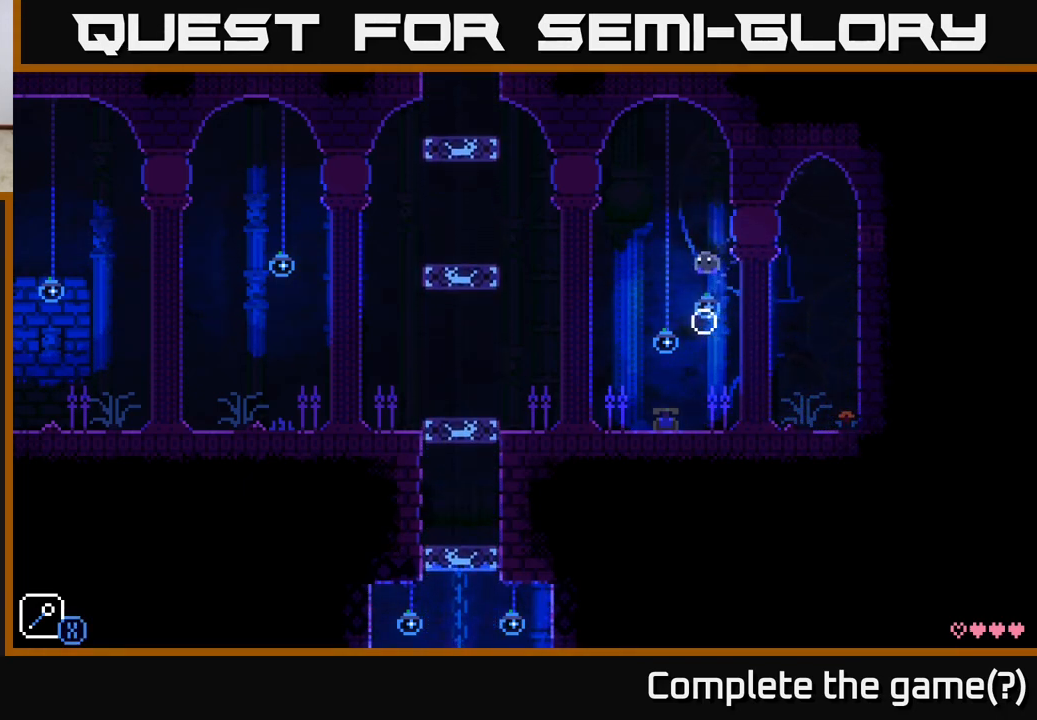
{"buttons": [], "left_stick": "center", "right_stick": "center", "events": [[133, "left_stick", "right"], [250, "A", "down"], [283, "X", "down"], [383, "A", "up"], [400, "X", "up"], [500, "left_stick", "center"]]}
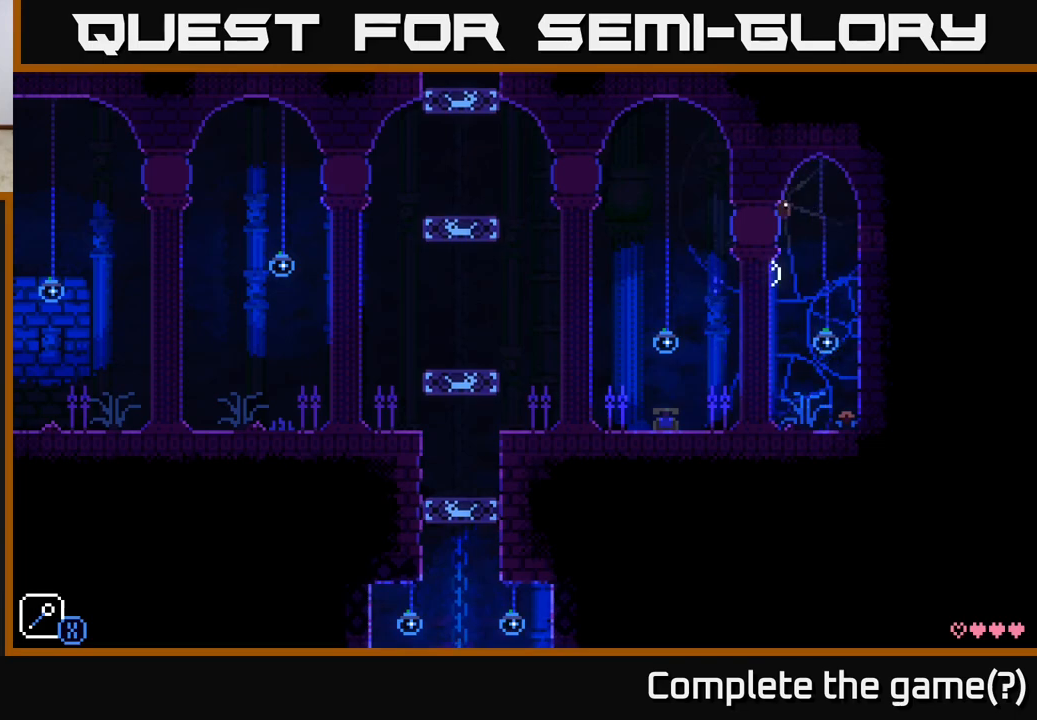
{"buttons": [], "left_stick": "center", "right_stick": "center", "events": [[33, "left_stick", "left"], [250, "left_stick", "center"]]}
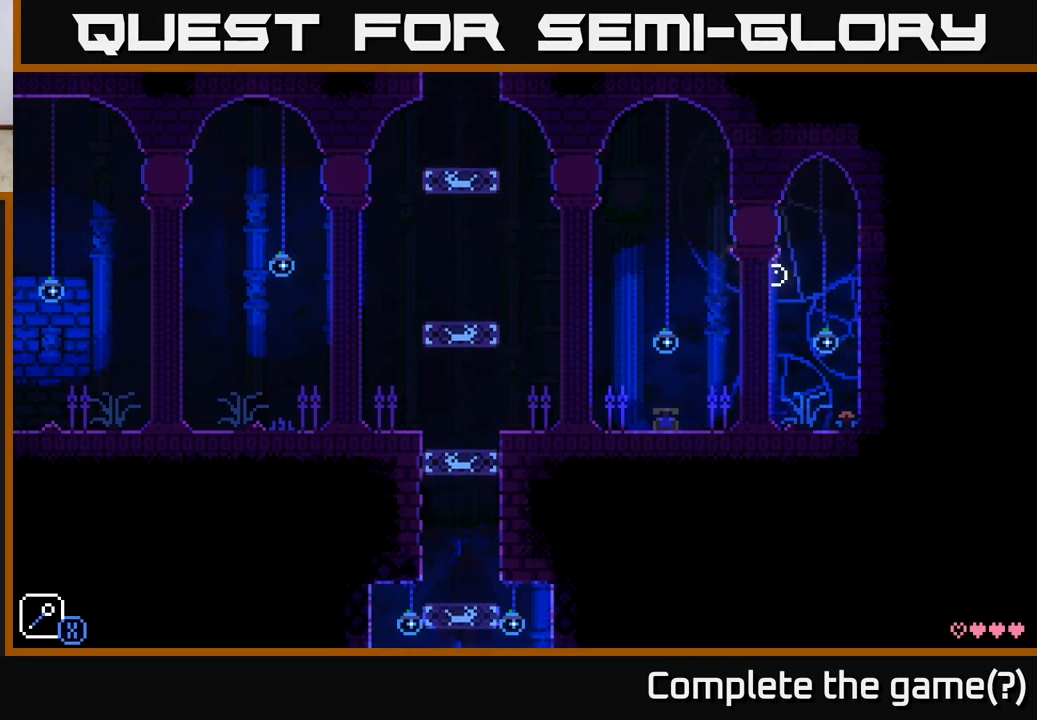
{"buttons": ["A"], "left_stick": "right", "right_stick": "center", "events": [[83, "left_stick", "right"], [217, "A", "down"]]}
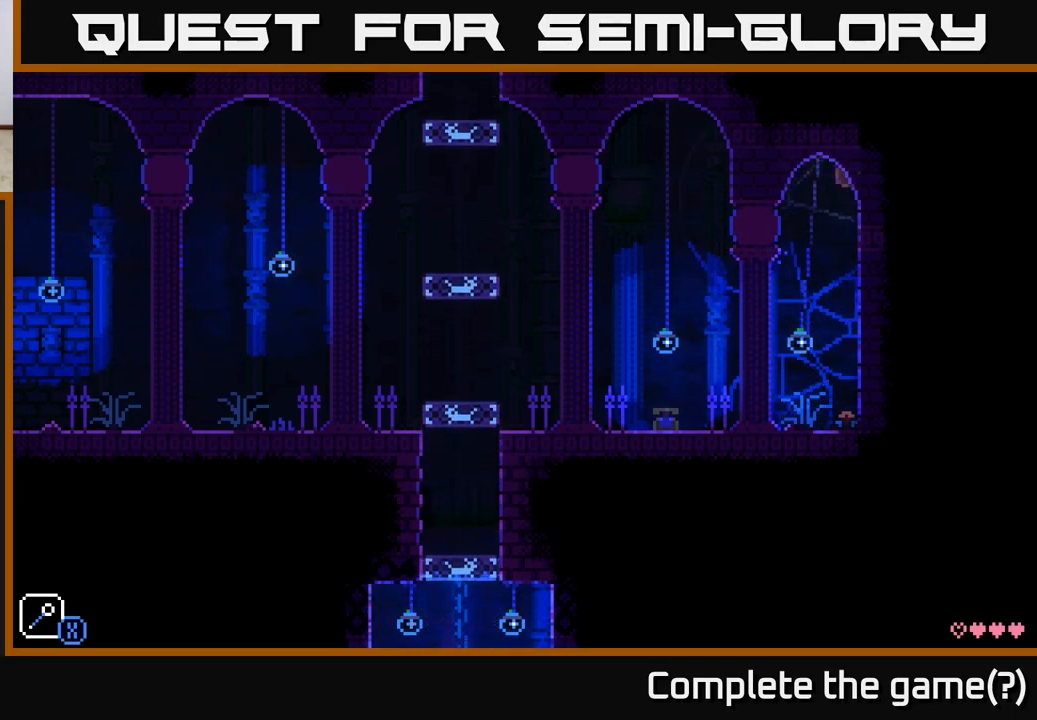
{"buttons": [], "left_stick": "right", "right_stick": "center", "events": [[450, "A", "up"]]}
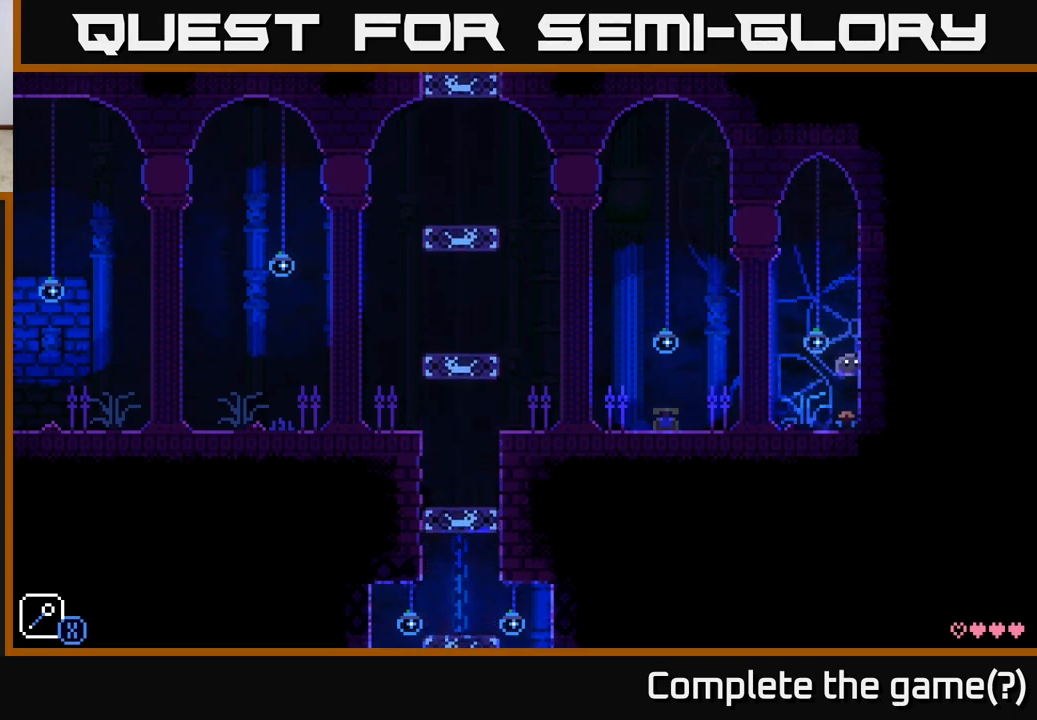
{"buttons": [], "left_stick": "left", "right_stick": "center", "events": [[250, "left_stick", "left"]]}
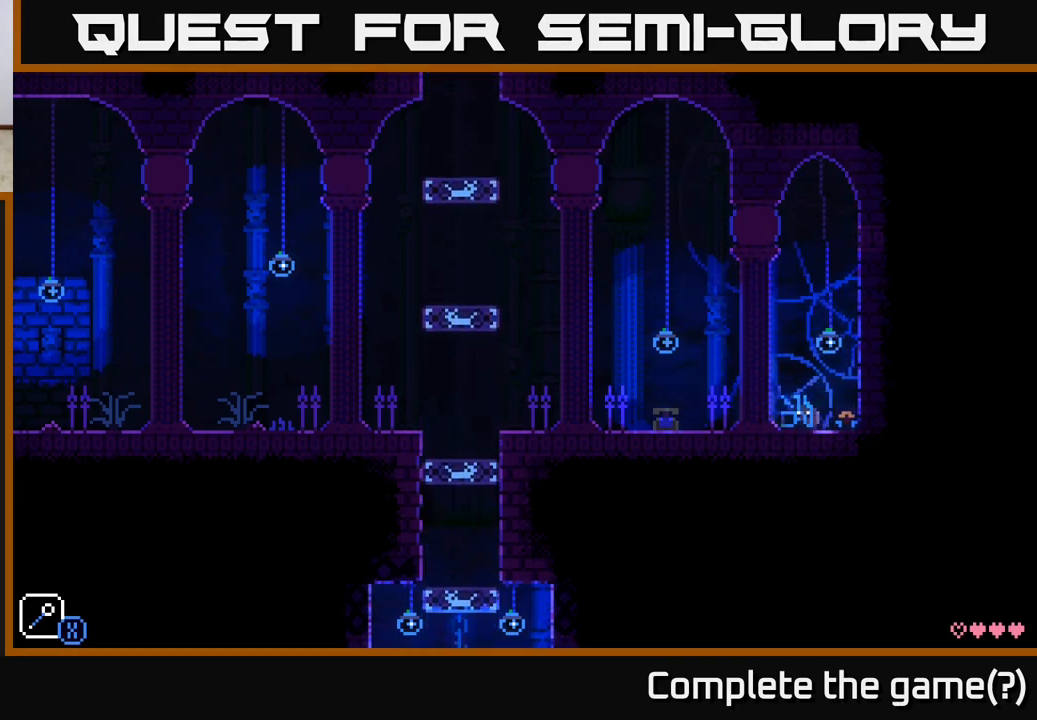
{"buttons": [], "left_stick": "left", "right_stick": "center", "events": []}
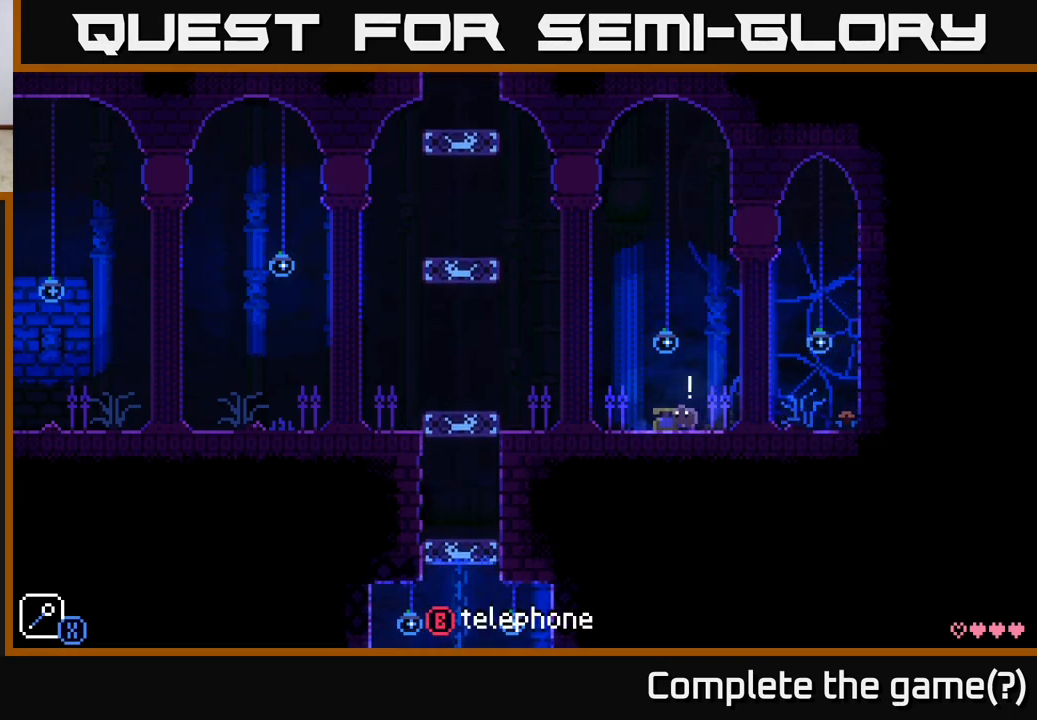
{"buttons": [], "left_stick": "left", "right_stick": "center", "events": []}
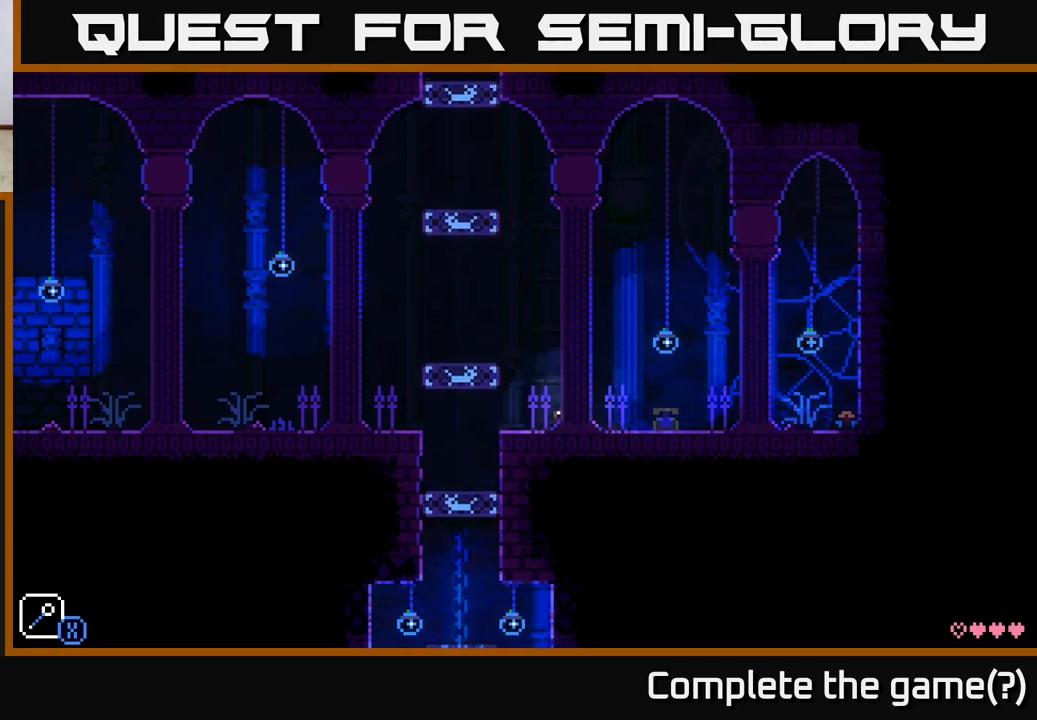
{"buttons": [], "left_stick": "center", "right_stick": "center", "events": [[200, "left_stick", "center"]]}
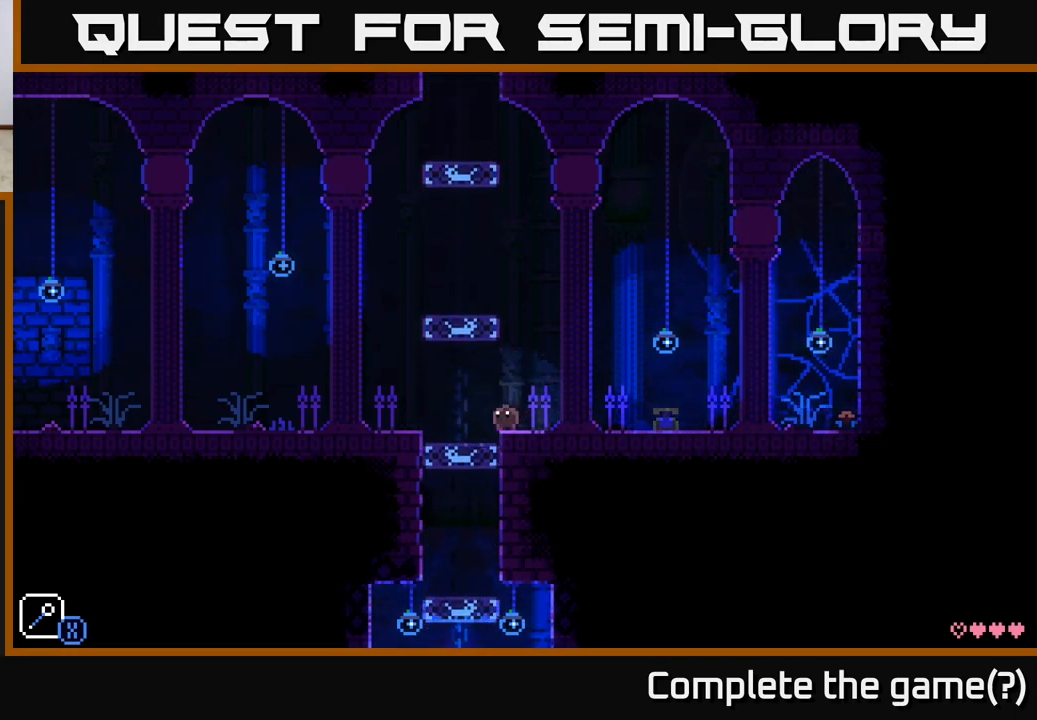
{"buttons": [], "left_stick": "left", "right_stick": "center", "events": [[483, "left_stick", "left"]]}
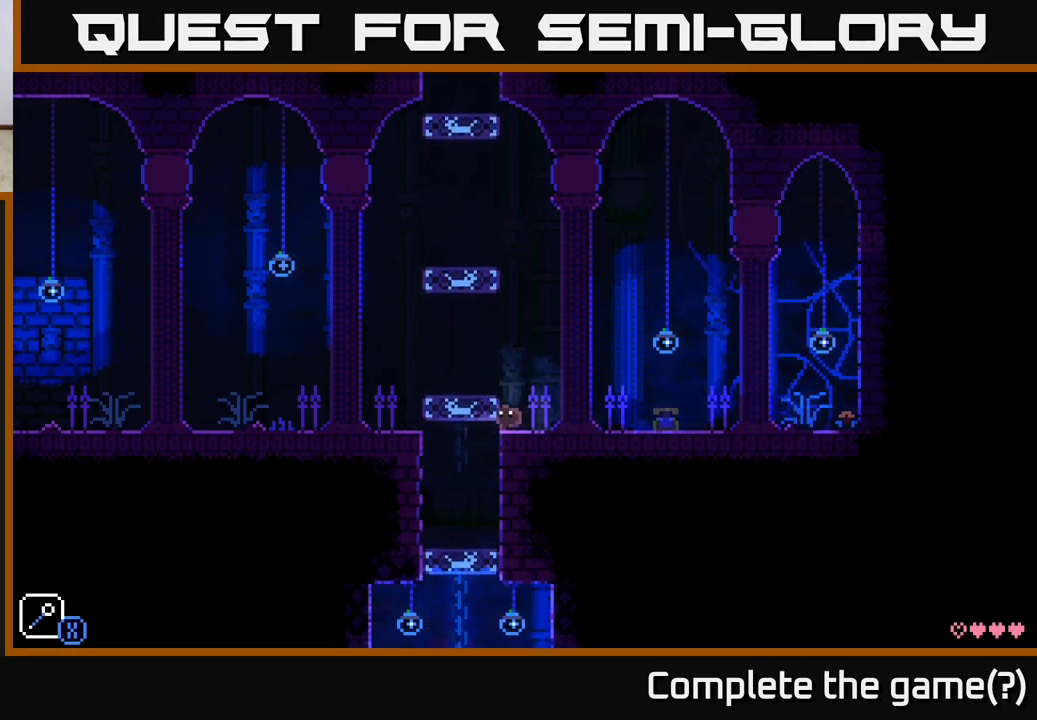
{"buttons": [], "left_stick": "left", "right_stick": "center", "events": []}
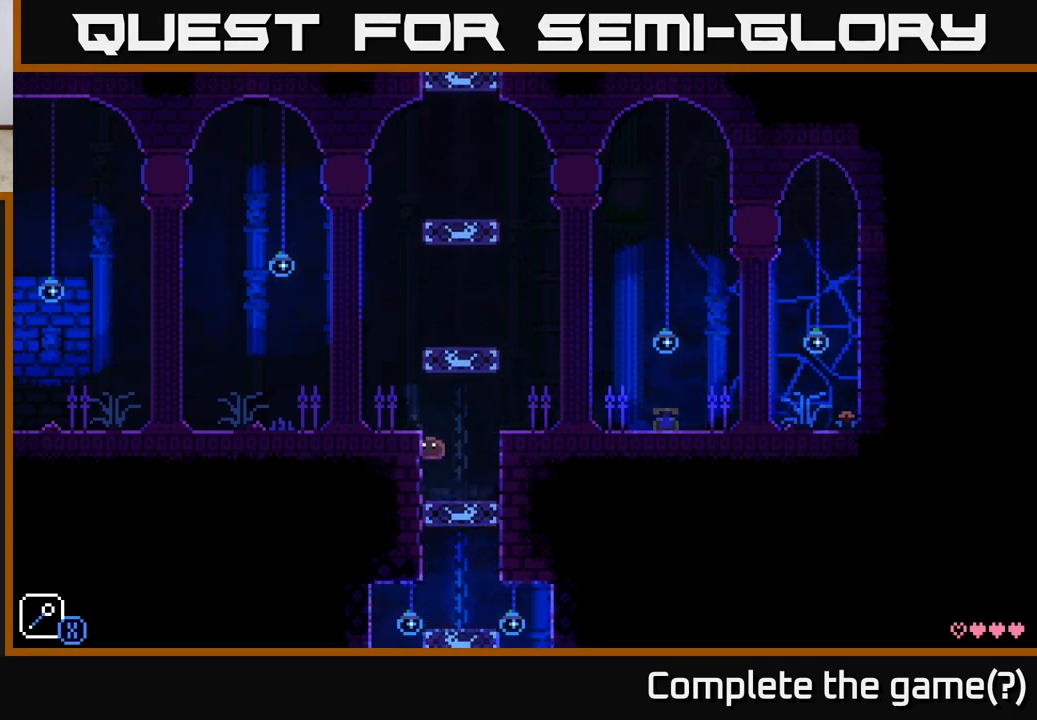
{"buttons": ["A"], "left_stick": "left", "right_stick": "center", "events": [[433, "A", "down"]]}
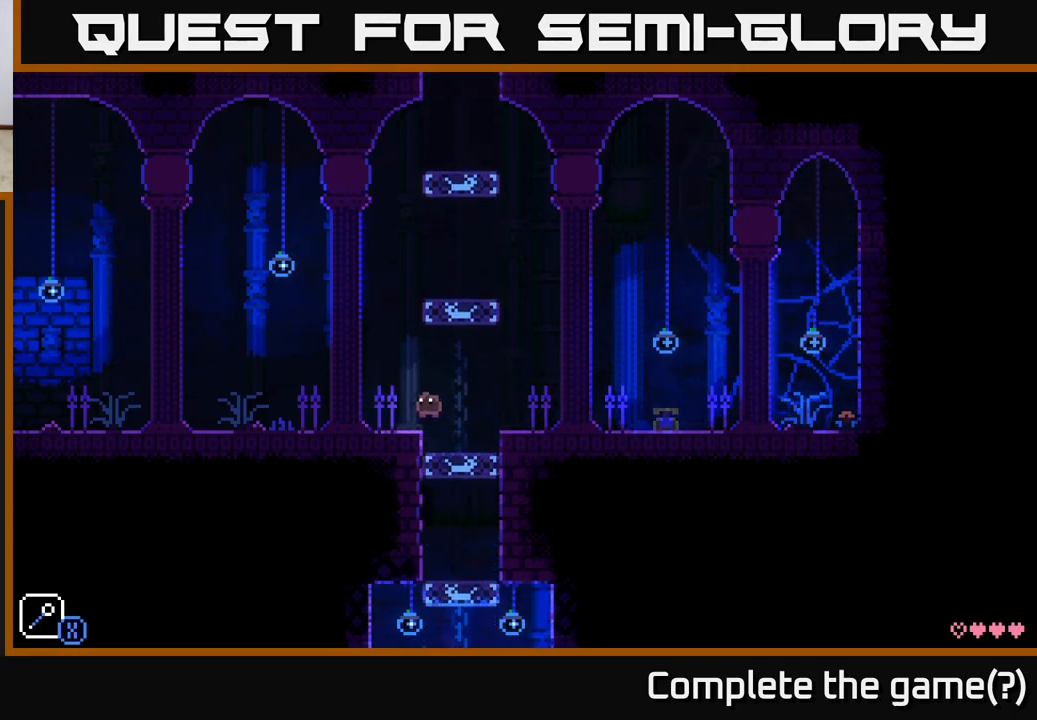
{"buttons": [], "left_stick": "right", "right_stick": "center", "events": [[83, "A", "up"], [433, "left_stick", "right"]]}
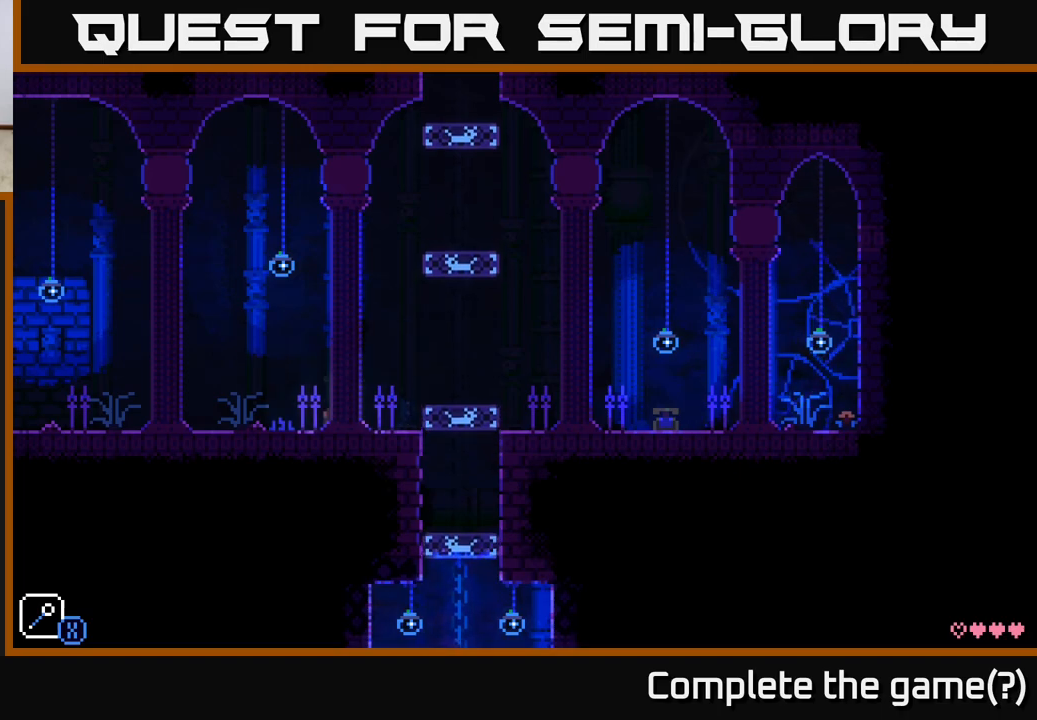
{"buttons": [], "left_stick": "center", "right_stick": "center", "events": [[50, "left_stick", "center"], [167, "SELECT", "down"], [317, "SELECT", "up"]]}
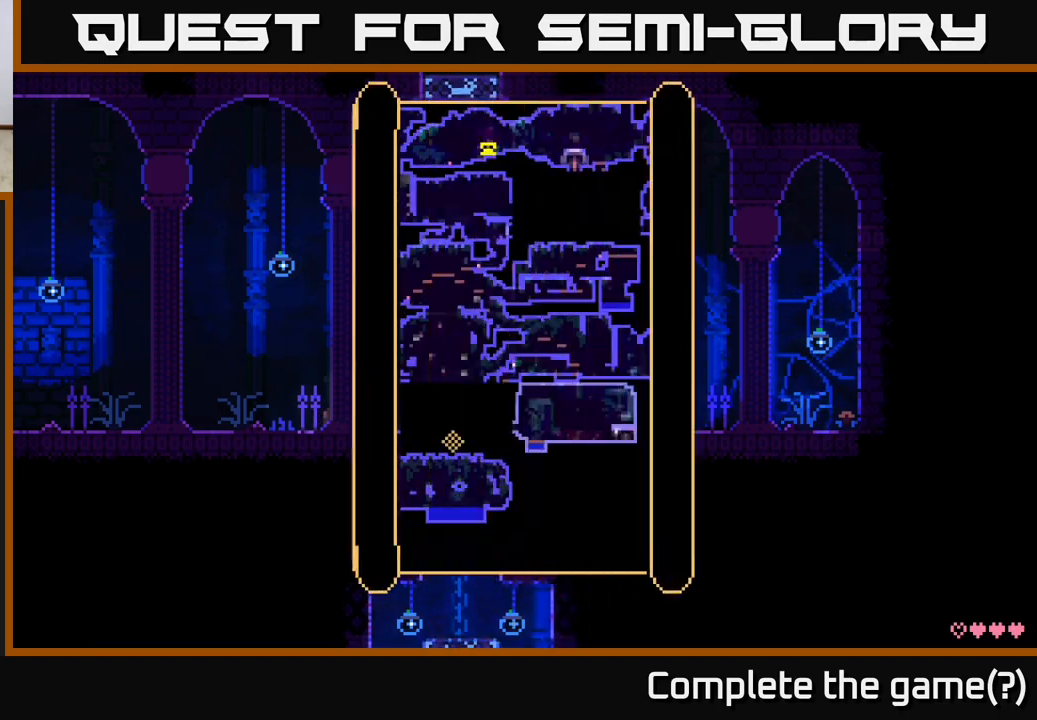
{"buttons": [], "left_stick": "center", "right_stick": "center", "events": []}
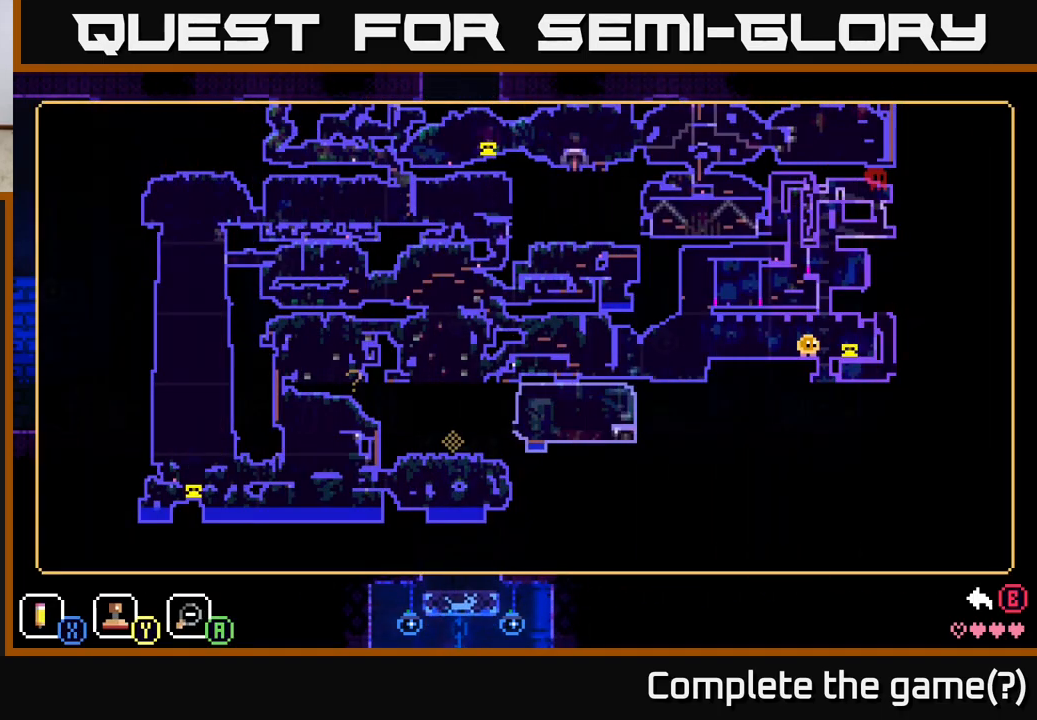
{"buttons": [], "left_stick": "center", "right_stick": "center", "events": [[383, "left_stick", "up"], [500, "left_stick", "center"]]}
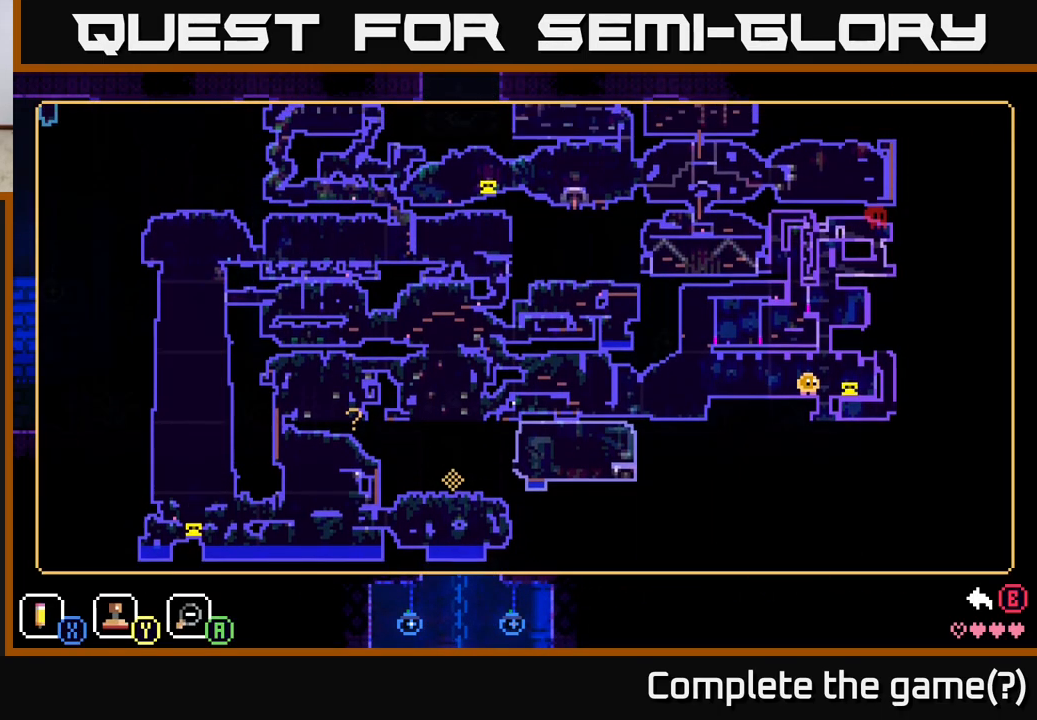
{"buttons": [], "left_stick": "right", "right_stick": "center", "events": [[500, "left_stick", "right"]]}